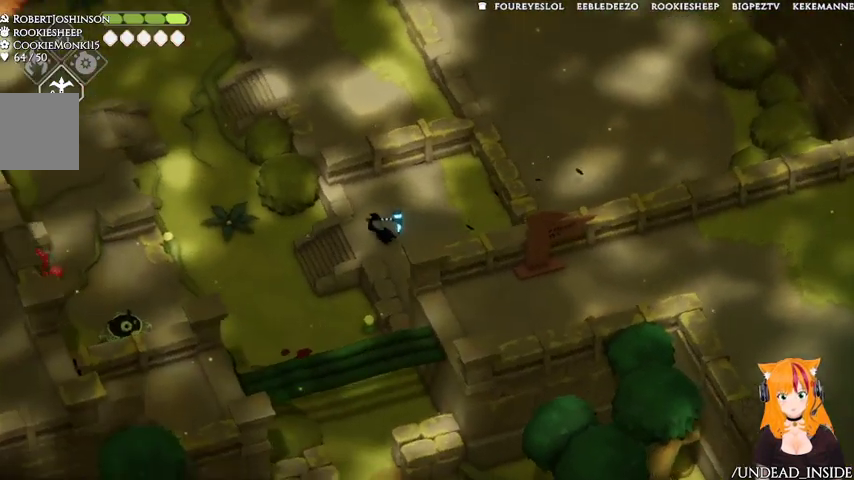
Gameplay with a controller (Xbox layout); each line is a JSON object with the inputs held at the frame after it. "events" lists button and stick changes between this image and that frame as [ms after this image, input, new state], when the widget could be followed in between. Not read: L2 L3 R3.
{"buttons": [], "left_stick": "down-left", "right_stick": "center"}
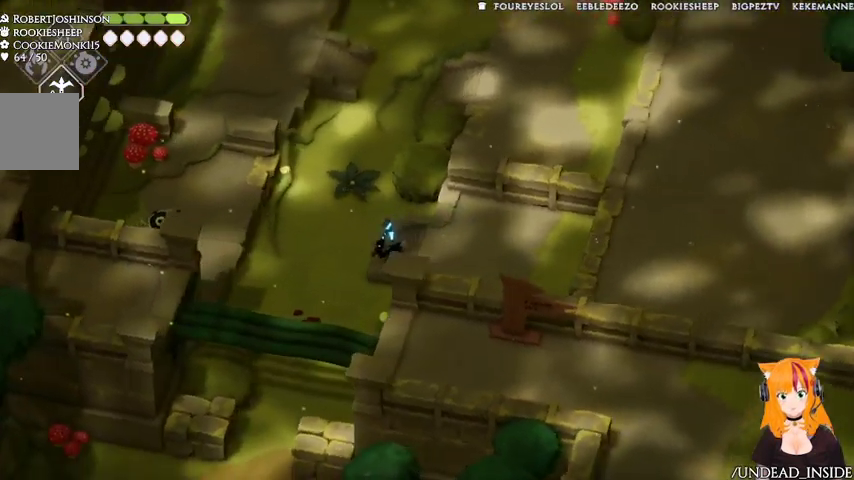
{"buttons": [], "left_stick": "down-left", "right_stick": "center", "events": []}
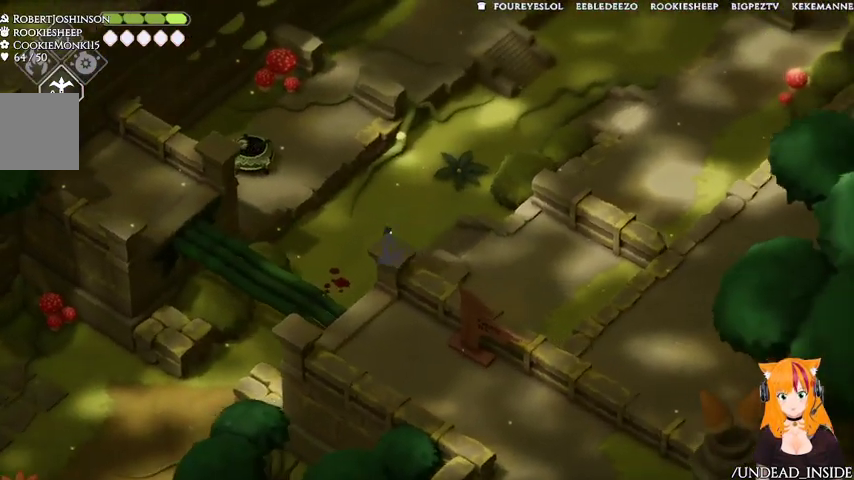
{"buttons": [], "left_stick": "down-left", "right_stick": "center", "events": [[133, "A", "down"], [367, "A", "up"]]}
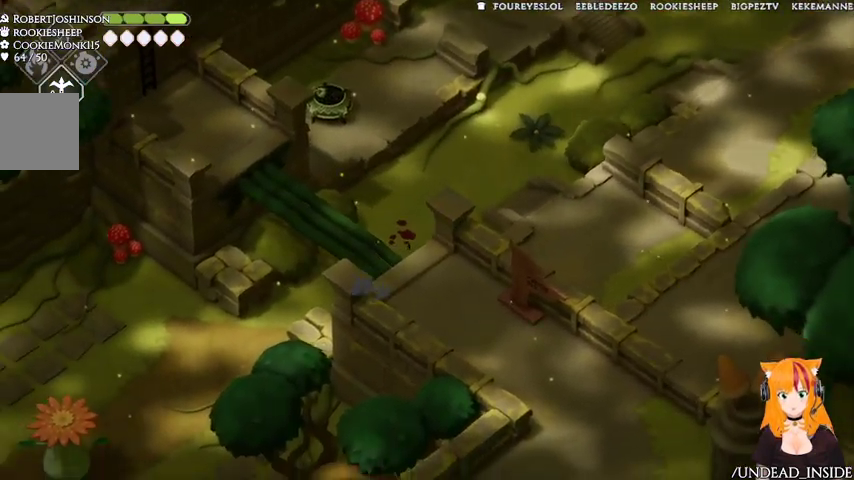
{"buttons": [], "left_stick": "down-left", "right_stick": "center"}
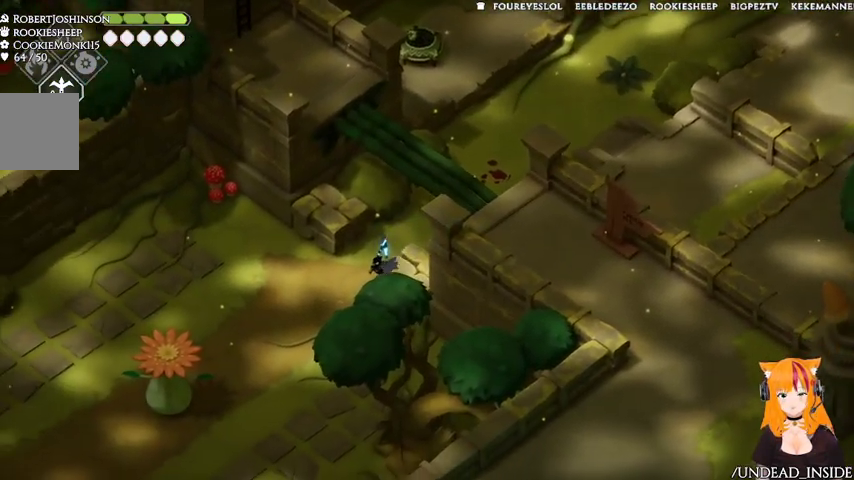
{"buttons": [], "left_stick": "down-left", "right_stick": "center", "events": []}
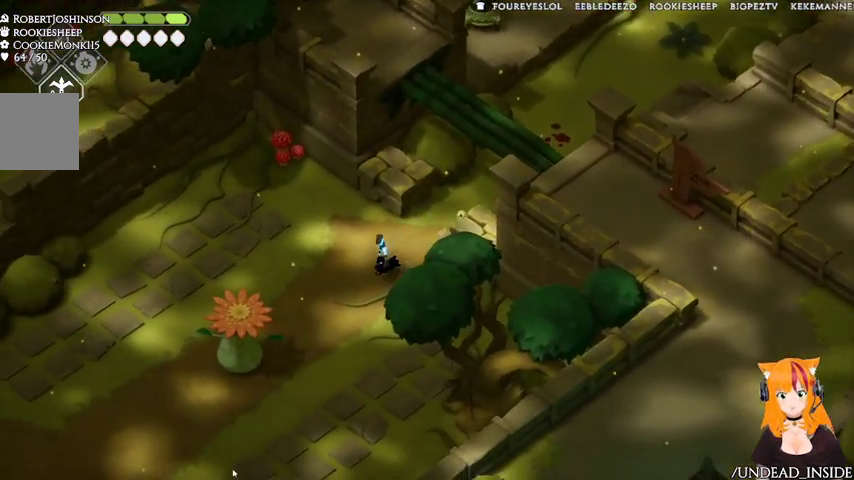
{"buttons": [], "left_stick": "center", "right_stick": "center", "events": [[33, "left_stick", "center"], [67, "START", "down"], [200, "START", "up"]]}
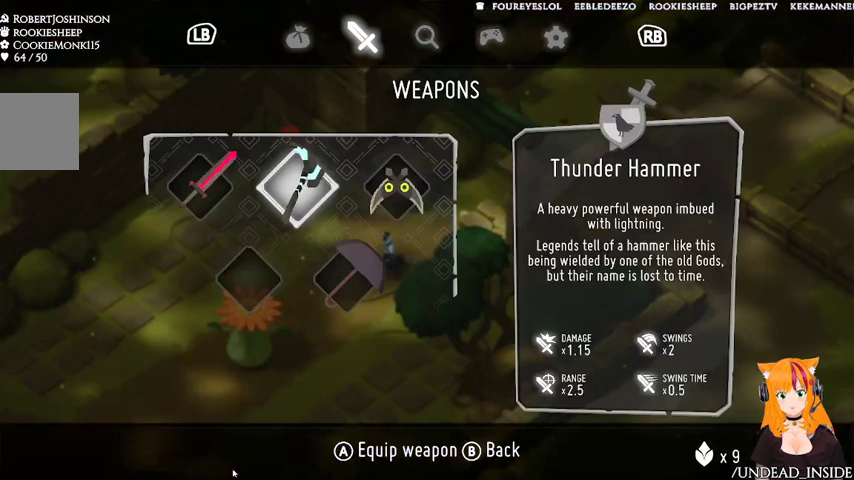
{"buttons": [], "left_stick": "center", "right_stick": "center", "events": []}
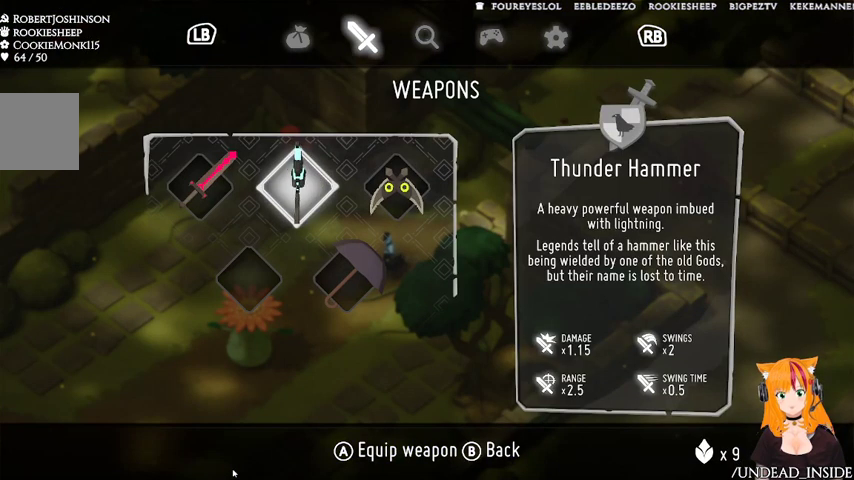
{"buttons": [], "left_stick": "center", "right_stick": "center", "events": []}
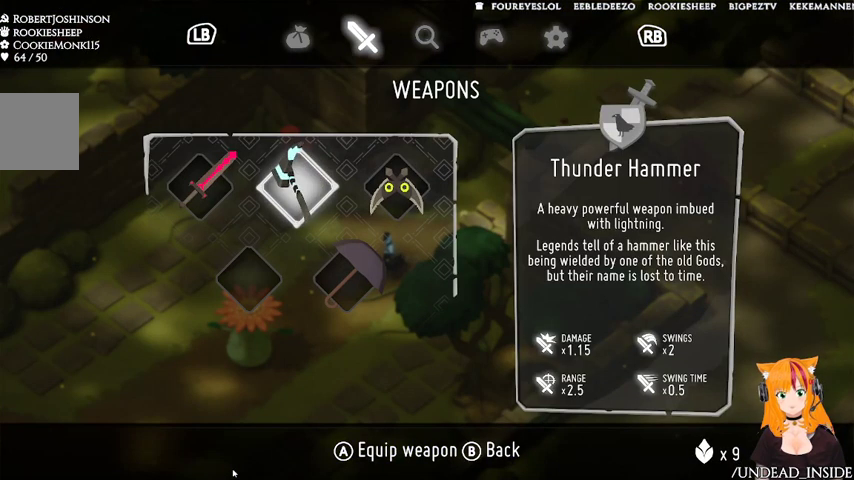
{"buttons": [], "left_stick": "center", "right_stick": "center", "events": [[133, "R1", "down"], [300, "R1", "up"]]}
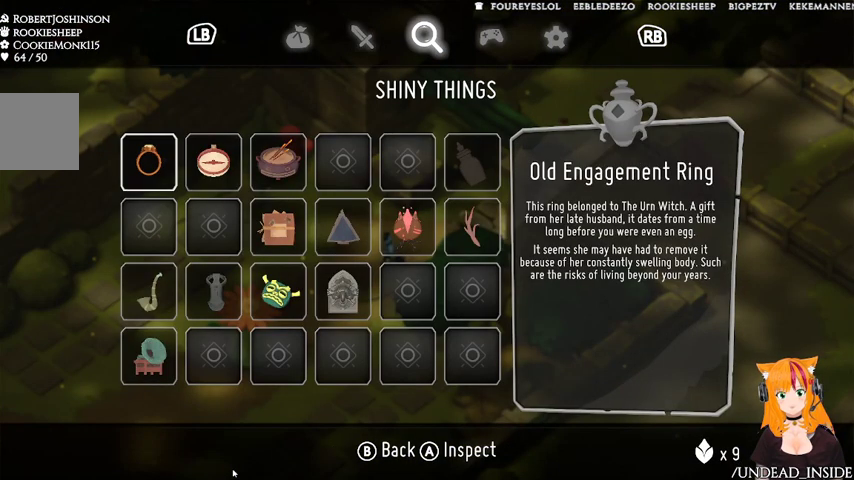
{"buttons": [], "left_stick": "center", "right_stick": "center", "events": []}
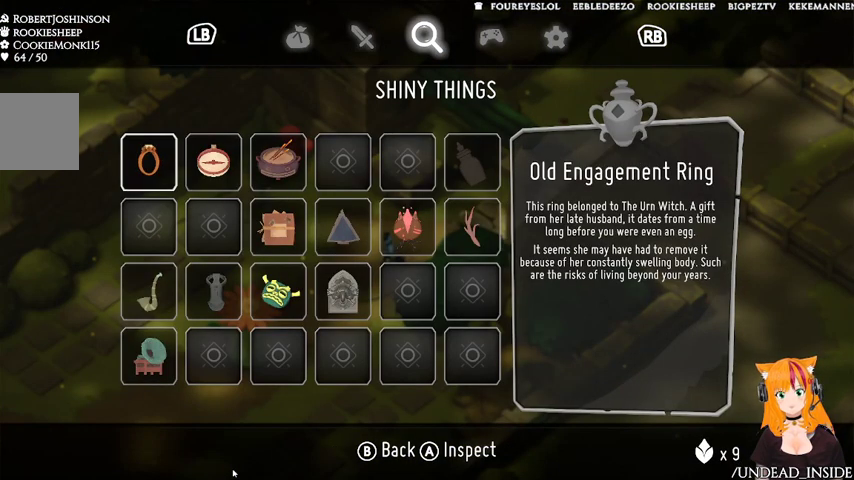
{"buttons": [], "left_stick": "center", "right_stick": "center", "events": []}
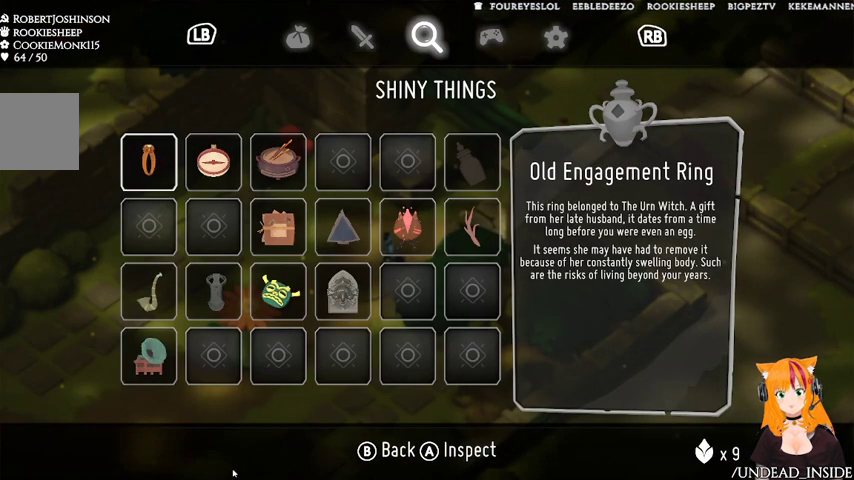
{"buttons": [], "left_stick": "center", "right_stick": "center", "events": []}
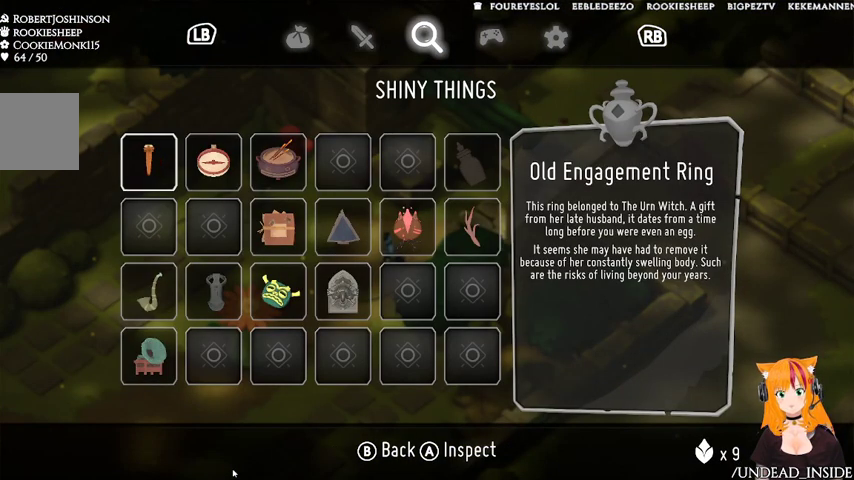
{"buttons": [], "left_stick": "center", "right_stick": "center", "events": []}
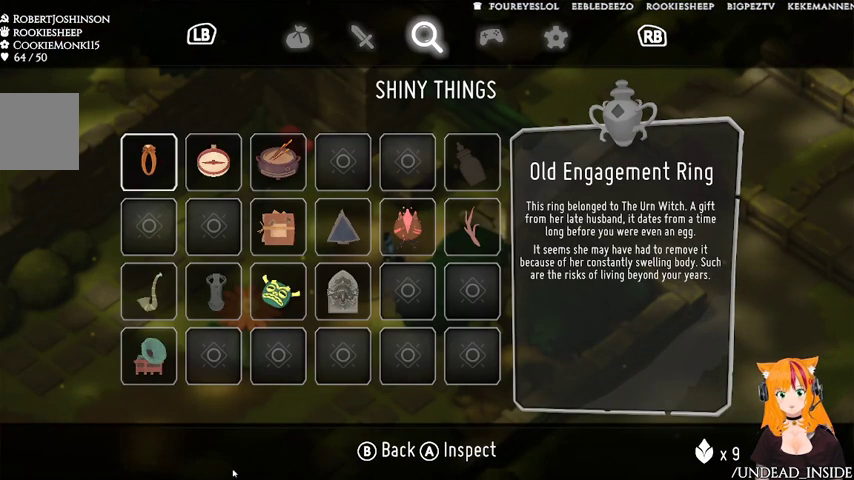
{"buttons": [], "left_stick": "center", "right_stick": "center", "events": []}
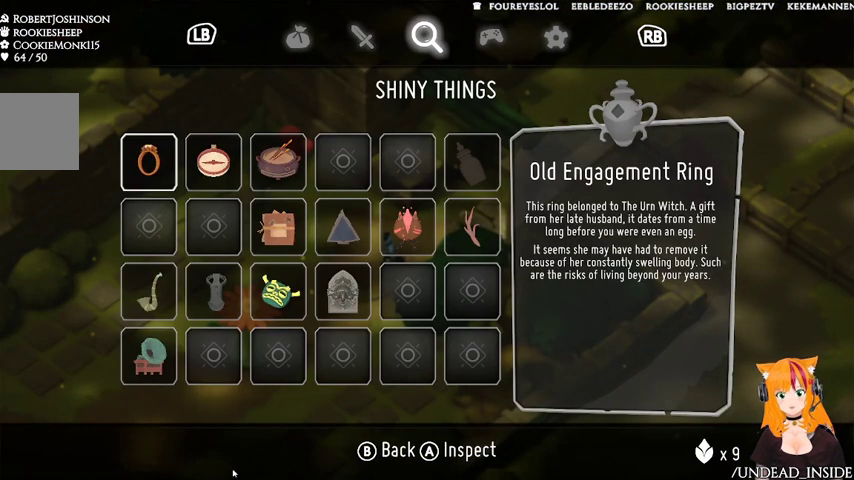
{"buttons": [], "left_stick": "right", "right_stick": "center", "events": [[500, "left_stick", "right"]]}
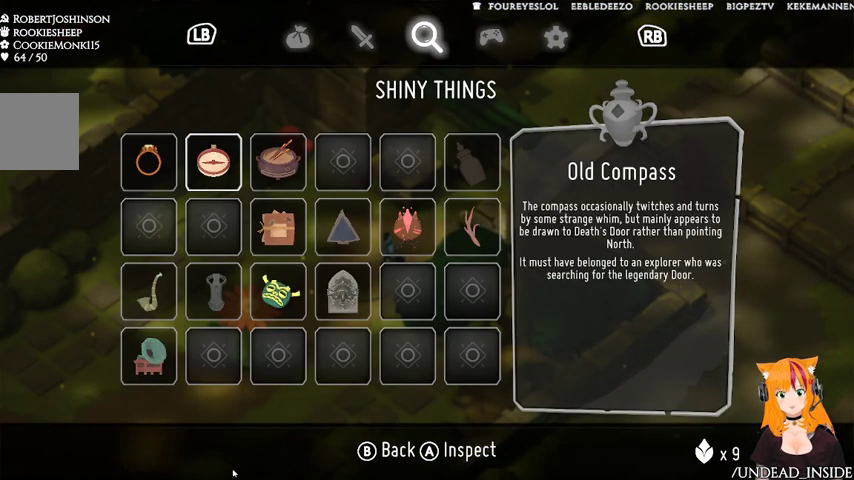
{"buttons": [], "left_stick": "center", "right_stick": "center", "events": [[133, "left_stick", "center"]]}
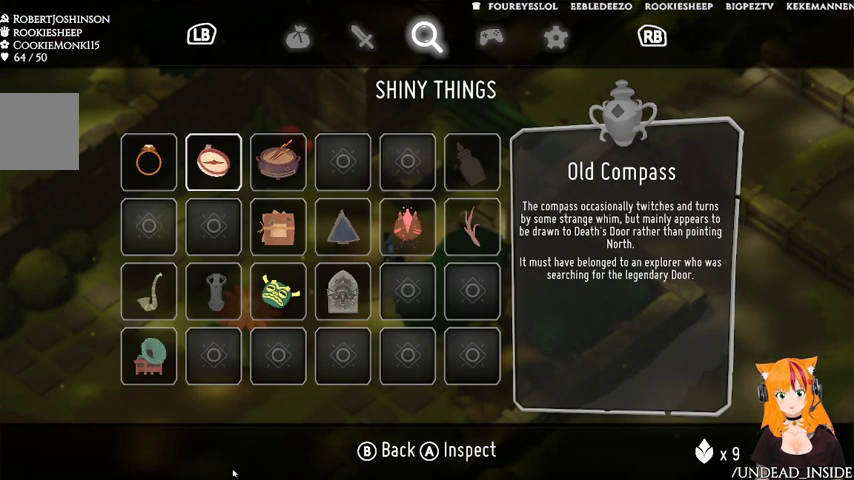
{"buttons": [], "left_stick": "center", "right_stick": "center", "events": [[100, "left_stick", "right"], [300, "left_stick", "center"]]}
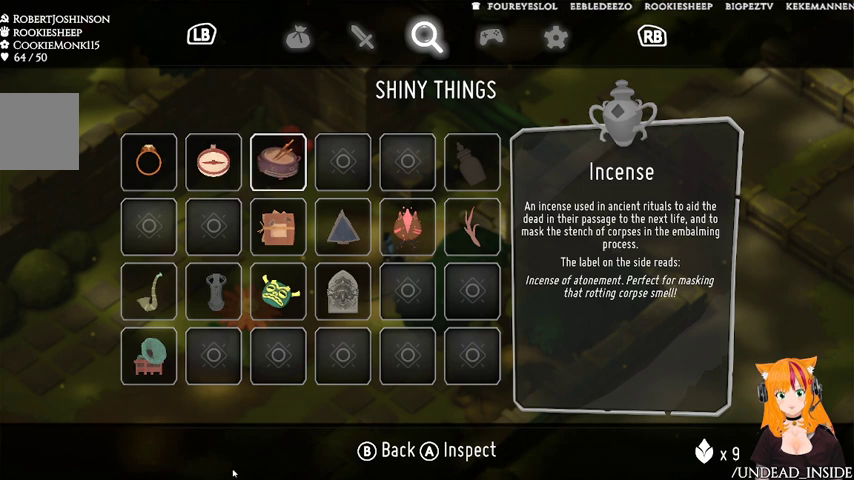
{"buttons": [], "left_stick": "down", "right_stick": "center", "events": [[467, "left_stick", "down"]]}